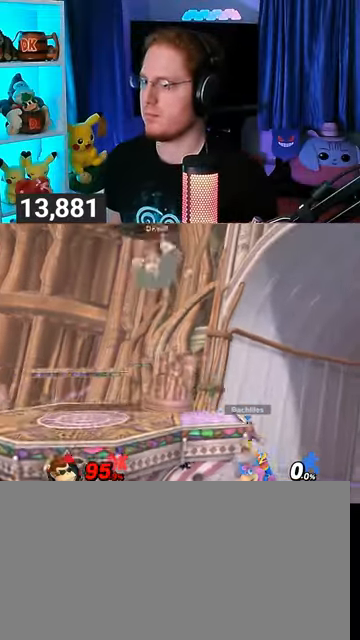
Gameplay with a controller (Nintendo layout); each line is a JSON object with the inputs held at the frame after it. "events" lists button and stick changes between this image and that frame as [ms after this image, input, new state], when the widget could be followed in between. Not read: L3 R3.
{"buttons": [], "left_stick": "right", "right_stick": "center", "events": [[333, "left_stick", "center"], [467, "left_stick", "right"]]}
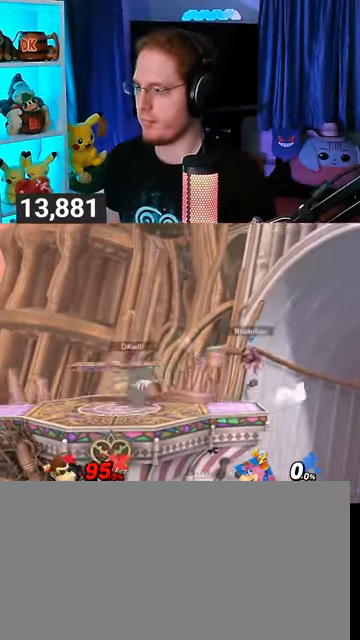
{"buttons": ["R1"], "left_stick": "center", "right_stick": "center", "events": [[167, "R1", "down"], [333, "left_stick", "center"]]}
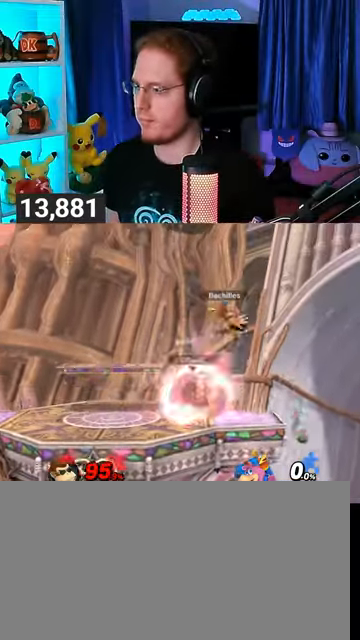
{"buttons": ["Y"], "left_stick": "up-right", "right_stick": "center", "events": [[133, "Y", "down"], [133, "left_stick", "up"], [200, "A", "down"], [200, "R1", "up"], [200, "Y", "up"], [267, "A", "up"], [267, "left_stick", "up-left"], [367, "Y", "down"], [467, "left_stick", "up-right"]]}
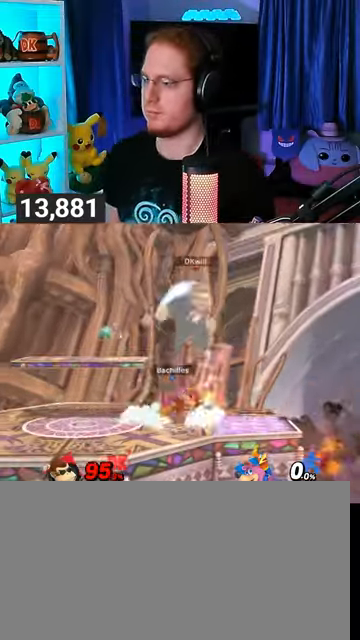
{"buttons": [], "left_stick": "up-right", "right_stick": "center", "events": [[100, "Y", "up"], [433, "right_stick", "left"], [500, "right_stick", "center"]]}
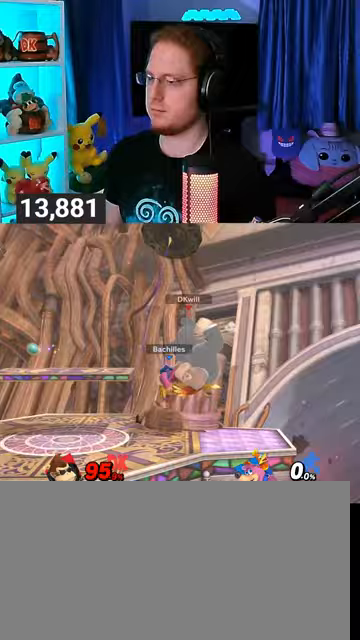
{"buttons": [], "left_stick": "center", "right_stick": "center", "events": [[233, "left_stick", "center"]]}
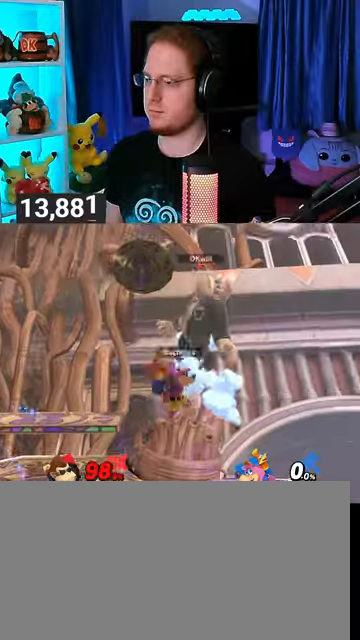
{"buttons": [], "left_stick": "left", "right_stick": "center", "events": [[33, "left_stick", "left"], [233, "Y", "down"], [267, "Y", "up"], [400, "Y", "down"], [467, "Y", "up"]]}
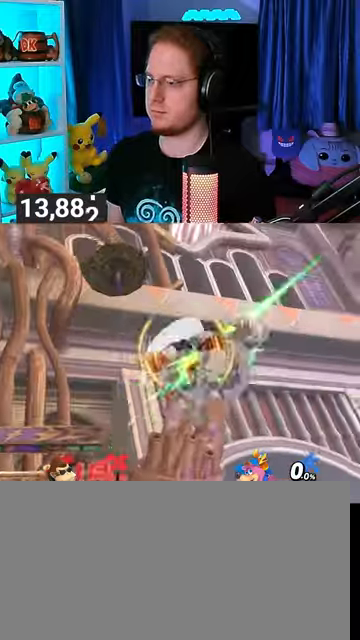
{"buttons": [], "left_stick": "down-left", "right_stick": "center", "events": [[67, "Y", "down"], [133, "Y", "up"], [233, "Y", "down"], [267, "Y", "up"], [367, "left_stick", "down-left"], [400, "Y", "down"], [500, "Y", "up"]]}
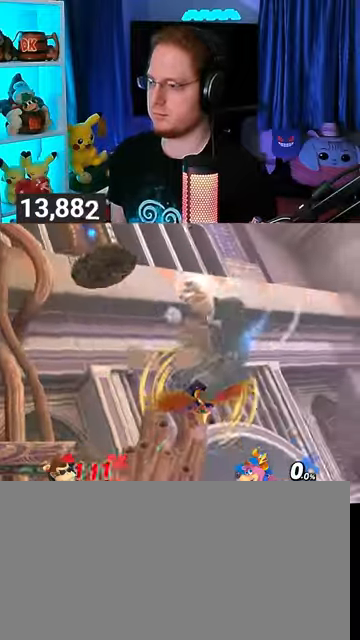
{"buttons": [], "left_stick": "left", "right_stick": "center", "events": [[167, "left_stick", "left"]]}
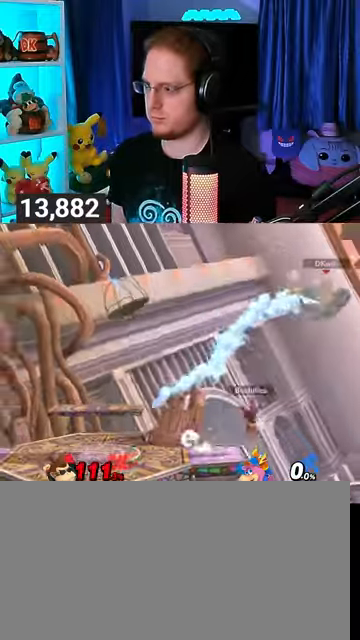
{"buttons": ["Y"], "left_stick": "left", "right_stick": "center", "events": [[333, "Y", "down"], [400, "Y", "up"], [467, "Y", "down"]]}
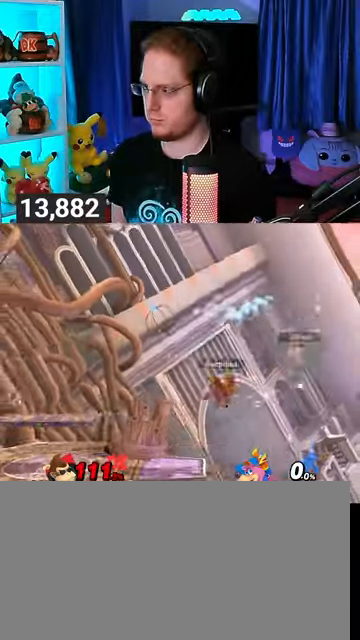
{"buttons": ["Y"], "left_stick": "left", "right_stick": "center", "events": [[67, "Y", "up"], [100, "Y", "down"], [367, "Y", "up"], [400, "Y", "down"]]}
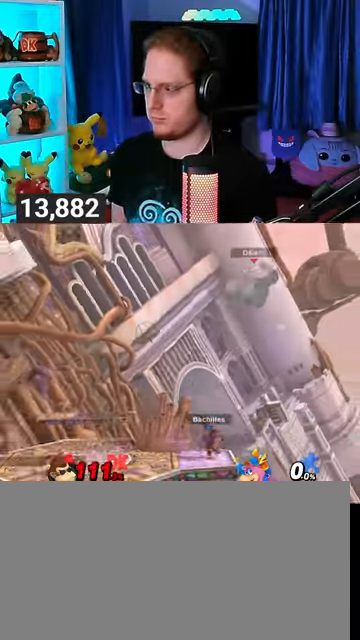
{"buttons": ["X"], "left_stick": "left", "right_stick": "center", "events": [[33, "Y", "up"], [433, "X", "down"]]}
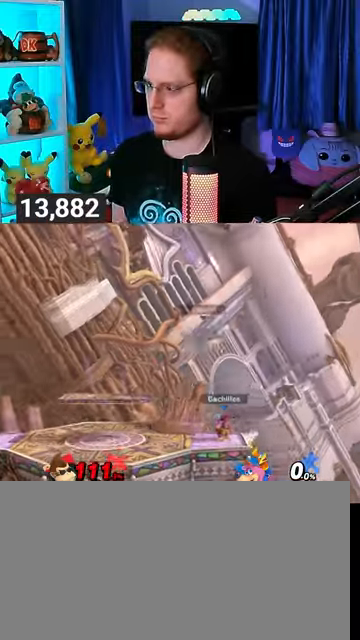
{"buttons": [], "left_stick": "left", "right_stick": "center", "events": [[33, "X", "up"]]}
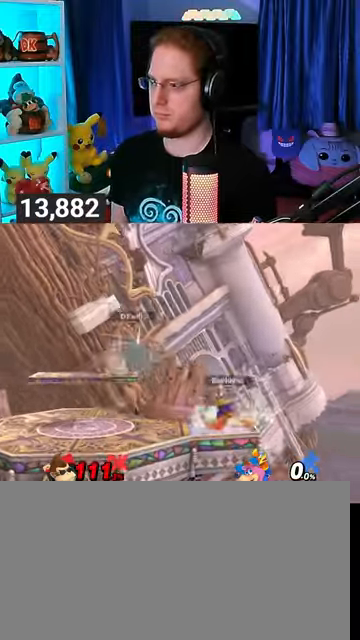
{"buttons": [], "left_stick": "down", "right_stick": "center", "events": [[33, "left_stick", "center"], [67, "Y", "down"], [133, "Y", "up"], [133, "left_stick", "right"], [400, "left_stick", "center"], [433, "A", "down"], [500, "A", "up"], [500, "left_stick", "down"]]}
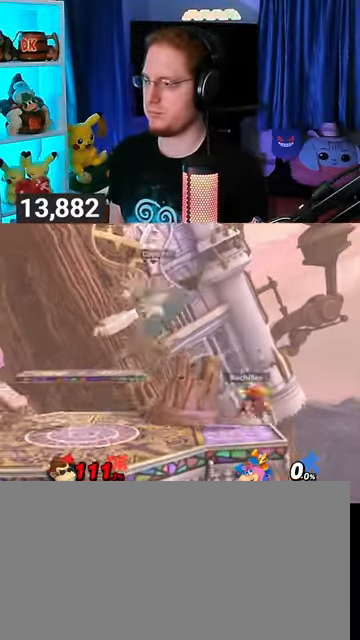
{"buttons": [], "left_stick": "center", "right_stick": "center", "events": [[100, "left_stick", "right"], [300, "left_stick", "center"]]}
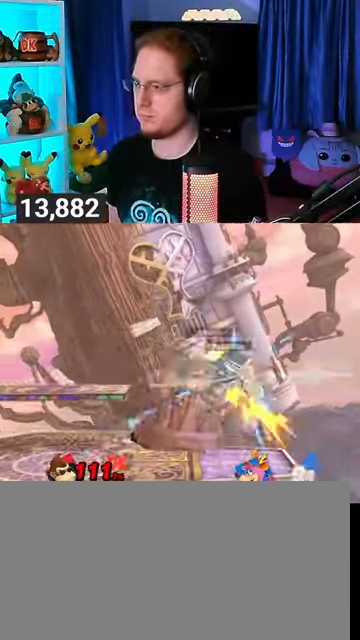
{"buttons": ["A"], "left_stick": "left", "right_stick": "center", "events": [[133, "Y", "down"], [200, "A", "down"], [200, "Y", "up"], [200, "left_stick", "right"], [267, "left_stick", "left"]]}
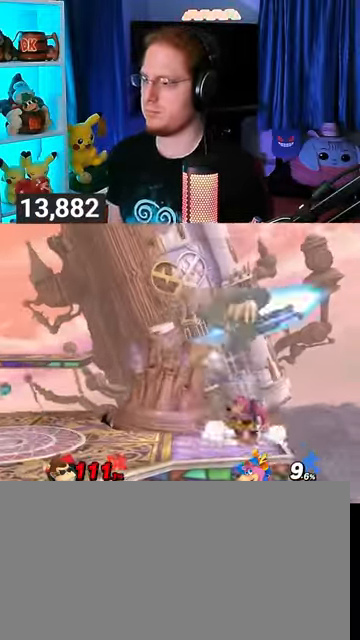
{"buttons": [], "left_stick": "down-left", "right_stick": "center", "events": [[100, "A", "up"], [300, "left_stick", "down-left"]]}
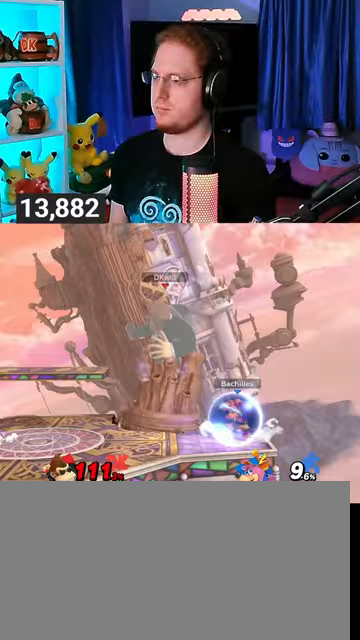
{"buttons": [], "left_stick": "center", "right_stick": "center", "events": [[167, "left_stick", "center"], [233, "left_stick", "left"], [333, "left_stick", "center"]]}
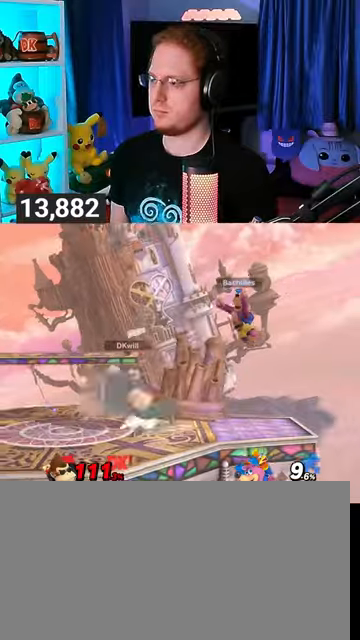
{"buttons": [], "left_stick": "down", "right_stick": "center", "events": [[133, "left_stick", "down"], [200, "B", "down"], [367, "B", "up"]]}
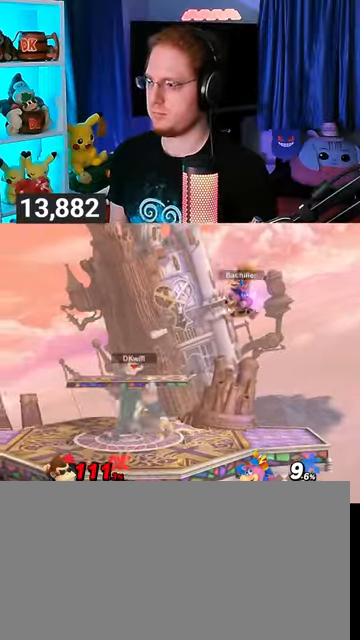
{"buttons": [], "left_stick": "down", "right_stick": "center", "events": [[67, "B", "down"], [100, "B", "up"]]}
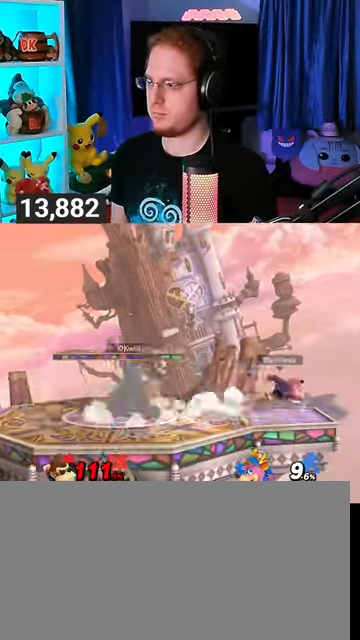
{"buttons": [], "left_stick": "left", "right_stick": "center", "events": [[100, "left_stick", "center"], [367, "left_stick", "left"]]}
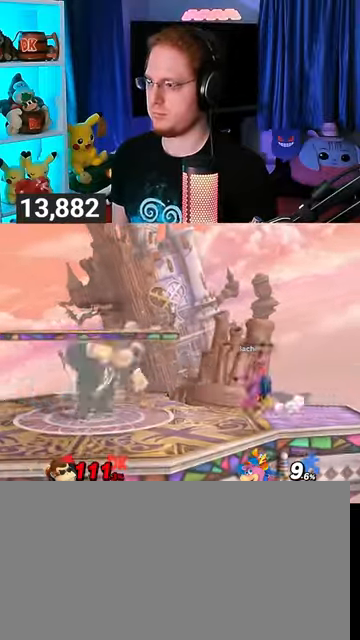
{"buttons": [], "left_stick": "right", "right_stick": "center", "events": [[100, "left_stick", "center"], [500, "left_stick", "right"]]}
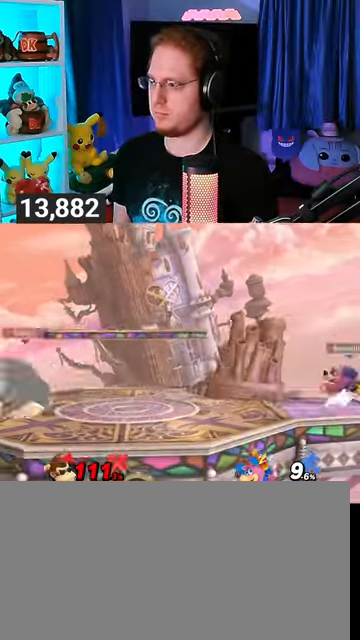
{"buttons": [], "left_stick": "center", "right_stick": "center", "events": [[300, "left_stick", "left"], [400, "left_stick", "center"]]}
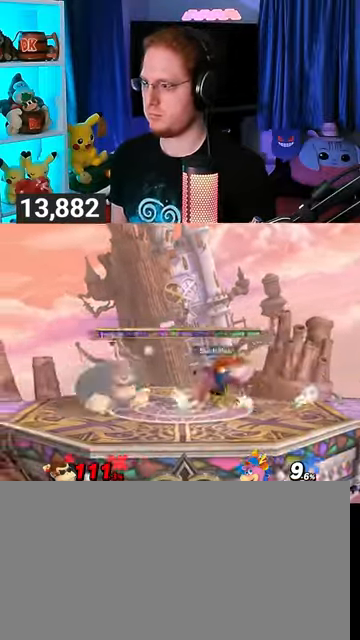
{"buttons": [], "left_stick": "right", "right_stick": "center", "events": [[67, "left_stick", "right"], [233, "A", "down"], [267, "A", "up"], [333, "A", "down"], [400, "A", "up"], [467, "A", "down"], [500, "A", "up"]]}
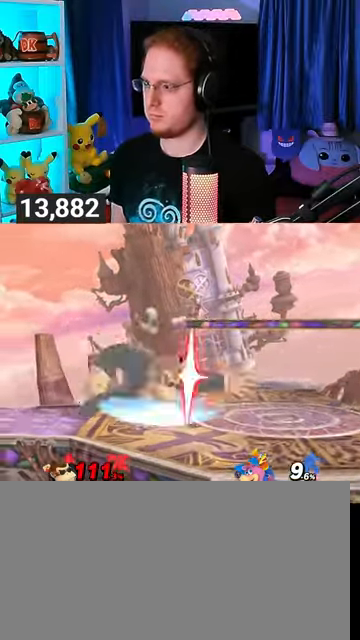
{"buttons": [], "left_stick": "right", "right_stick": "center", "events": [[100, "A", "down"], [300, "A", "up"], [333, "left_stick", "center"], [433, "left_stick", "right"]]}
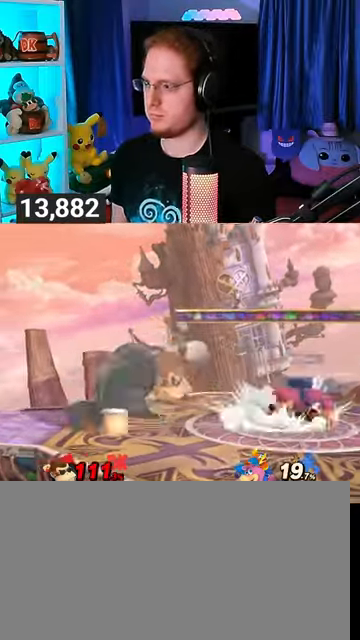
{"buttons": [], "left_stick": "down", "right_stick": "center", "events": [[233, "left_stick", "down"], [267, "B", "down"], [333, "B", "up"]]}
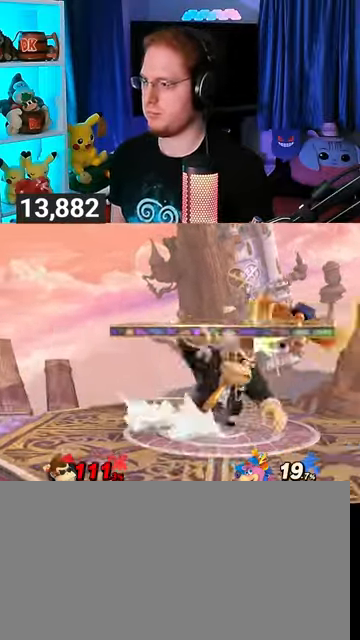
{"buttons": [], "left_stick": "down-left", "right_stick": "center", "events": [[367, "left_stick", "down-left"]]}
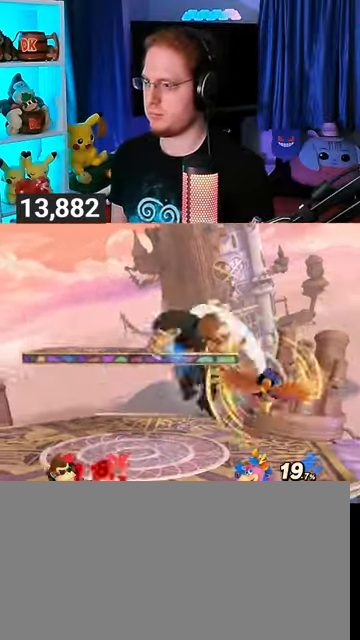
{"buttons": [], "left_stick": "center", "right_stick": "center", "events": [[300, "left_stick", "center"]]}
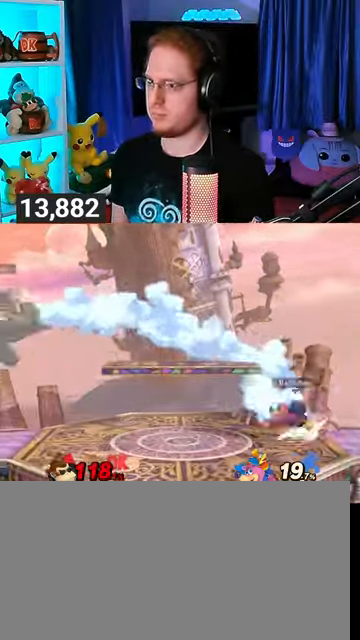
{"buttons": ["Y"], "left_stick": "right", "right_stick": "center", "events": [[100, "left_stick", "right"], [167, "Y", "down"], [233, "Y", "up"], [333, "Y", "down"], [400, "Y", "up"], [433, "Y", "down"]]}
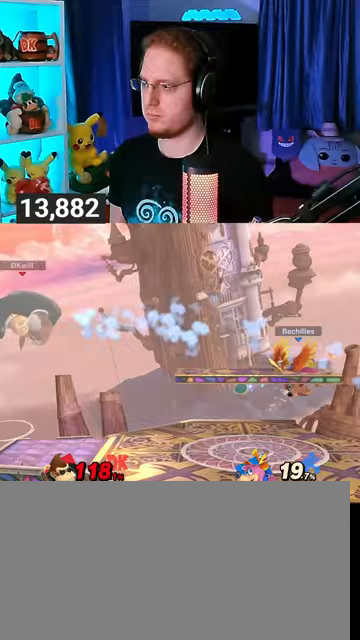
{"buttons": [], "left_stick": "left", "right_stick": "center", "events": [[67, "Y", "up"], [200, "B", "down"], [233, "left_stick", "down-left"], [267, "B", "up"], [333, "left_stick", "left"]]}
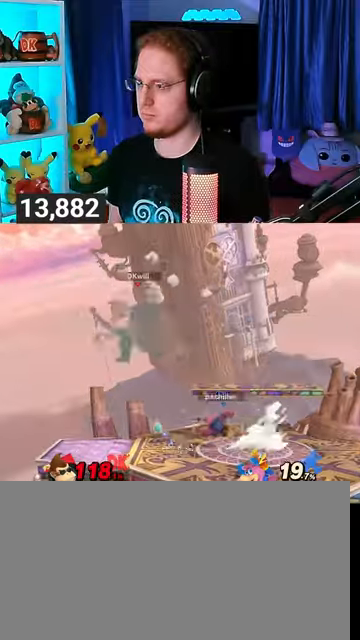
{"buttons": [], "left_stick": "up-right", "right_stick": "center", "events": [[200, "B", "down"], [200, "left_stick", "up-right"], [300, "B", "up"], [333, "B", "down"], [367, "B", "up"], [433, "B", "down"], [467, "B", "up"]]}